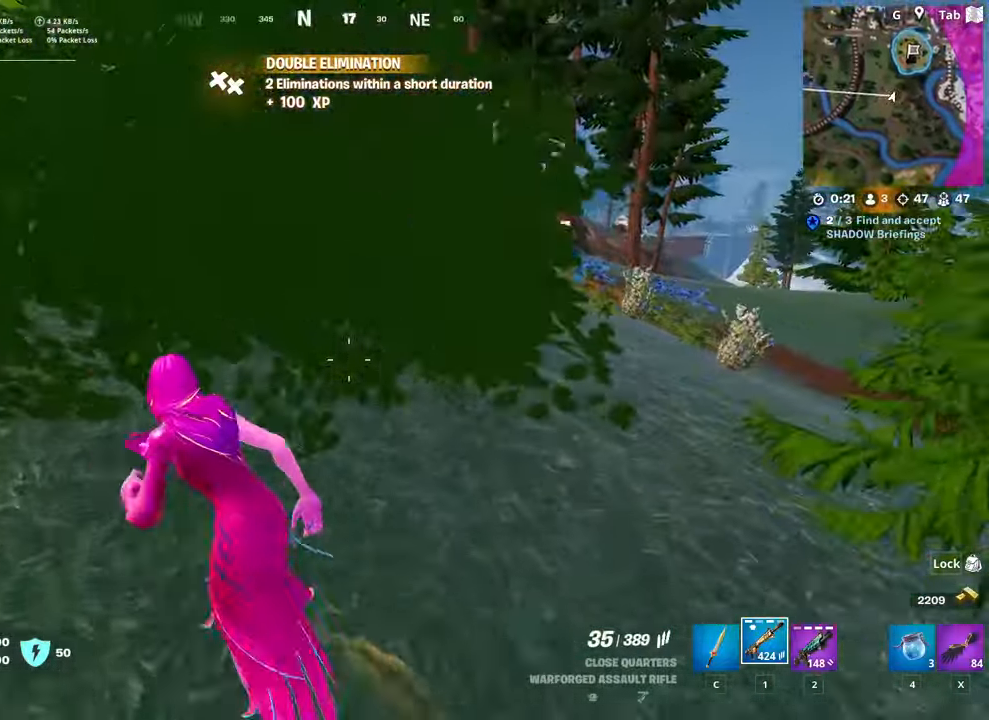
Gameplay with keyboard and mouse; each line is a JSON object with the keys and mouse buttons held at the frame after it. "events" lists presses ("down") and releases ("up") of "1", "2", "3", "4", "5", "a", "alt", "c", "caps_lock", "ctrl", "d", "e", "f", "g", "q", "r", "s", "shift", "space", "t", "tab", "v", "w", "x", "z", "mouse_left", "mouse_wheel" and "mouse_right" between this image and that frame as [ms after this image, input, new state], when the widget could be followed in between. "mouse_left", "mouse_wheel", "mouse_right" = the "left", "wheel", "right" buttons of the "mouse" list. No other keys are recorded. "wheel" means that the mouse wheel is clicked or scrolled. "mouse_move" is the direction in which the mouse moves at that frame (one of eight, or "still"), when it could be read.
{"keys": ["w"], "mouse": [], "mouse_move": "still", "events": [[33, "a", "up"]]}
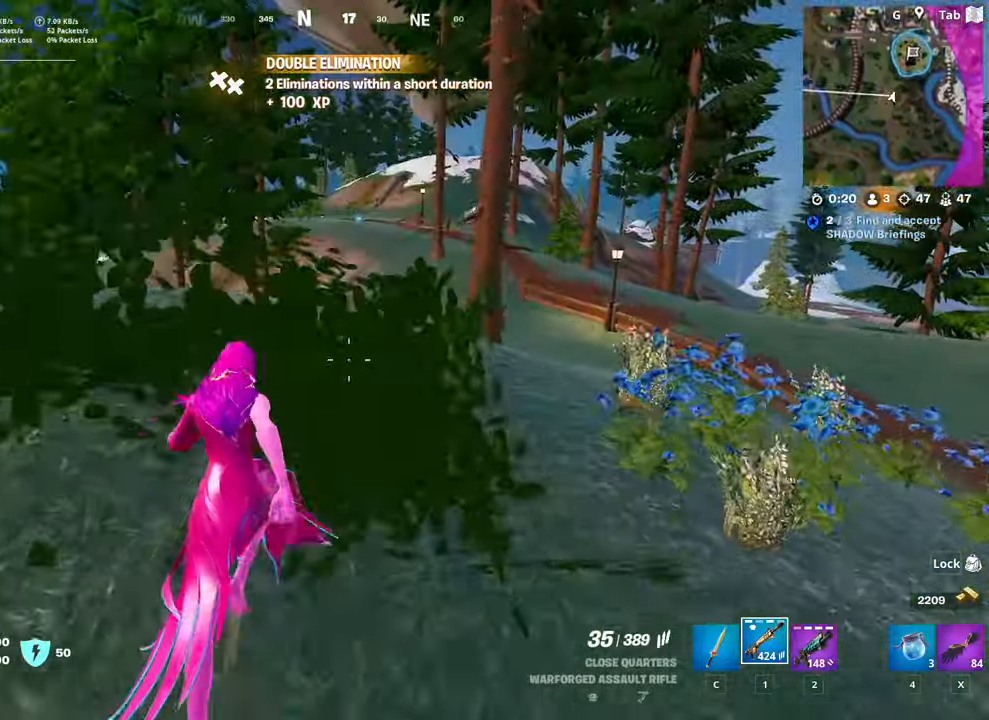
{"keys": ["a", "w"], "mouse": [], "mouse_move": "still", "events": [[134, "space", "down"], [317, "a", "down"], [417, "space", "up"]]}
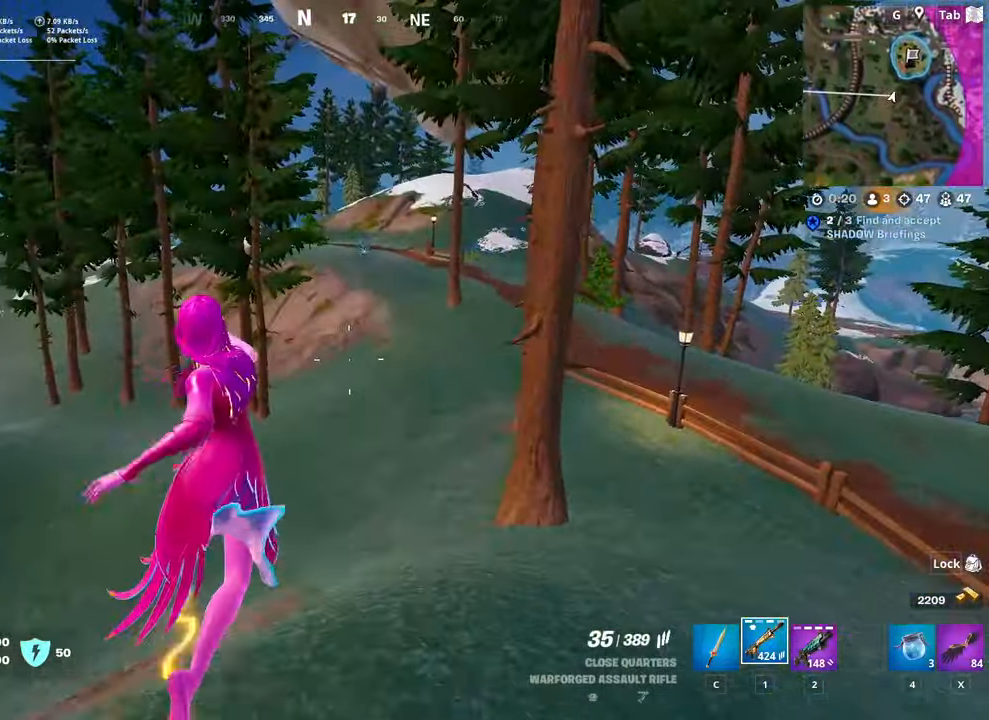
{"keys": ["d", "shift", "w"], "mouse": [], "mouse_move": "right", "events": [[50, "a", "up"], [100, "d", "down"], [467, "shift", "down"]]}
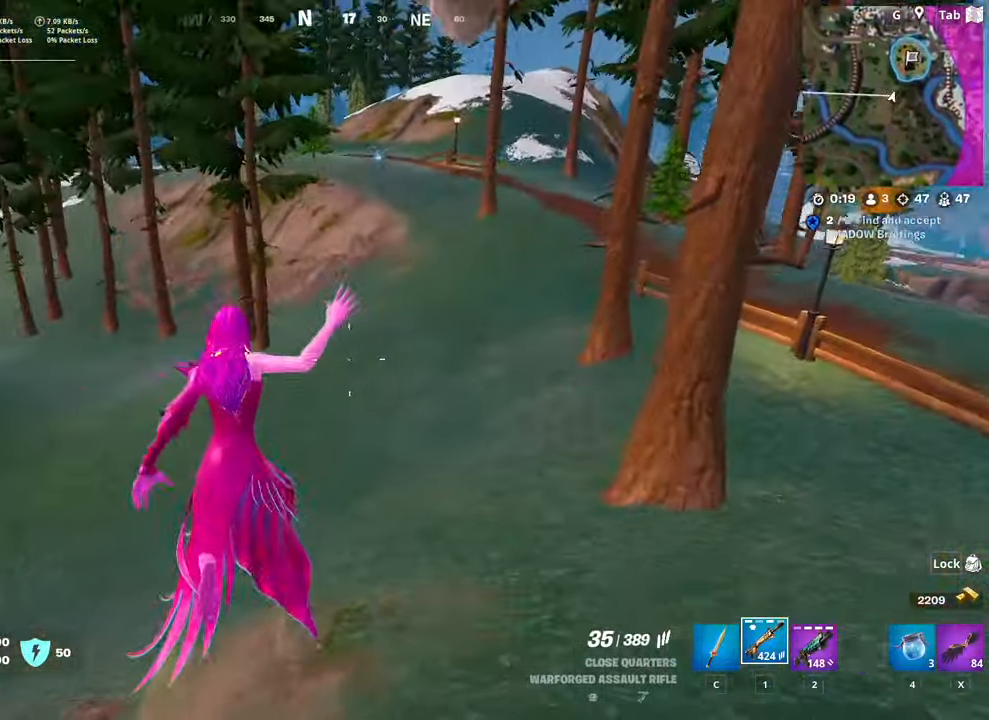
{"keys": ["d", "shift", "space", "w"], "mouse": [], "mouse_move": "up-left", "events": [[117, "d", "up"], [351, "space", "down"], [401, "d", "down"]]}
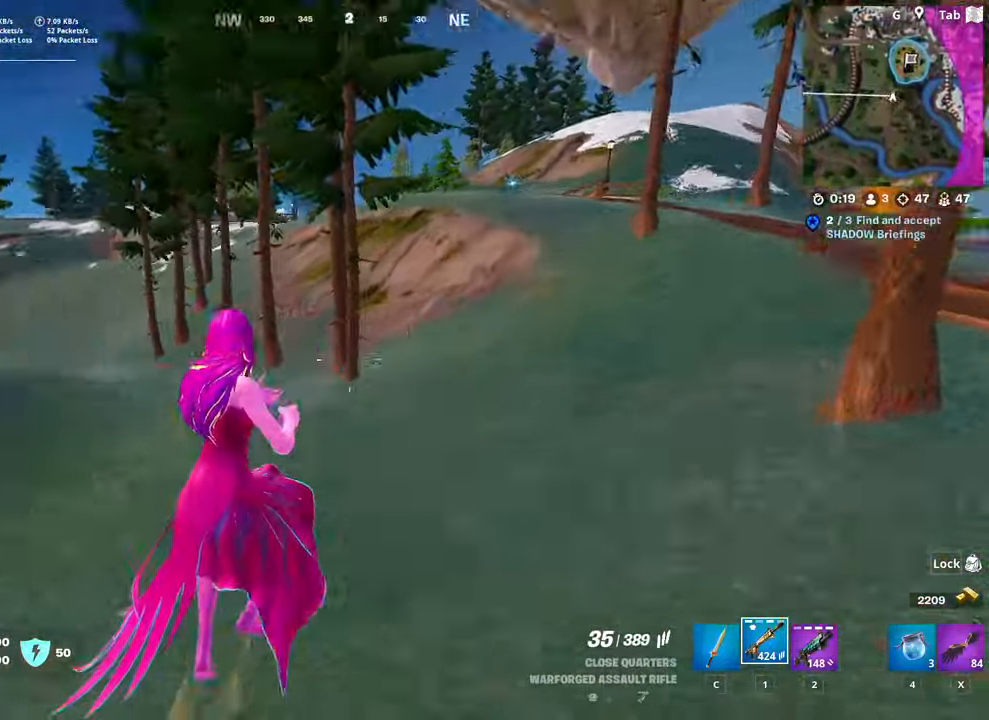
{"keys": ["d", "w"], "mouse": [], "mouse_move": "still", "events": [[83, "shift", "up"], [133, "space", "up"]]}
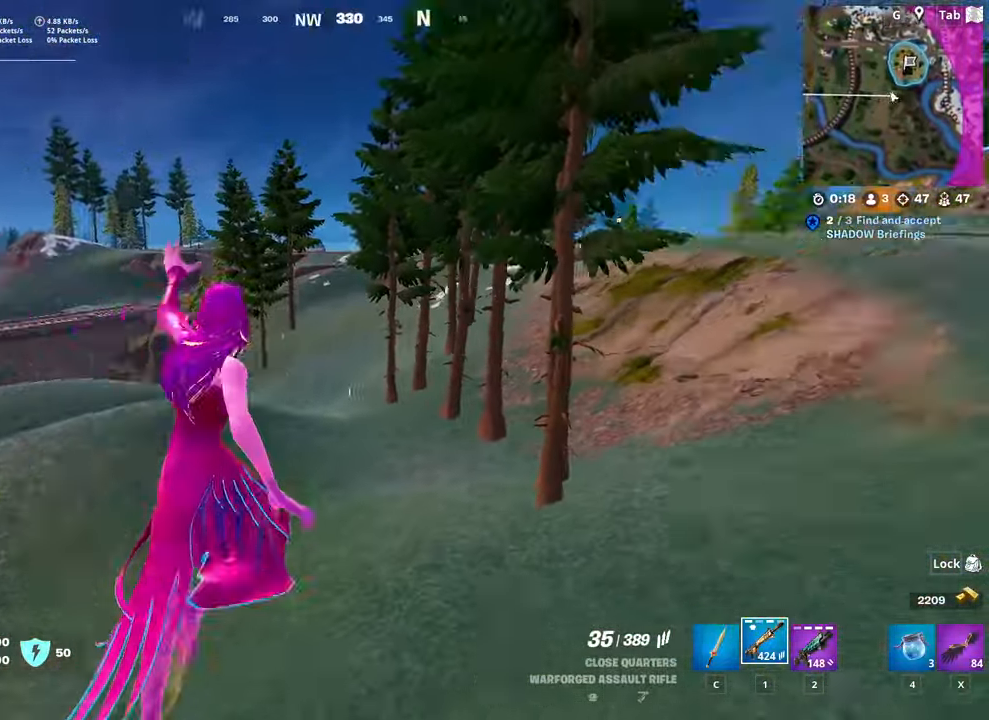
{"keys": ["shift", "w"], "mouse": [], "mouse_move": "still", "events": [[50, "shift", "down"], [100, "d", "up"]]}
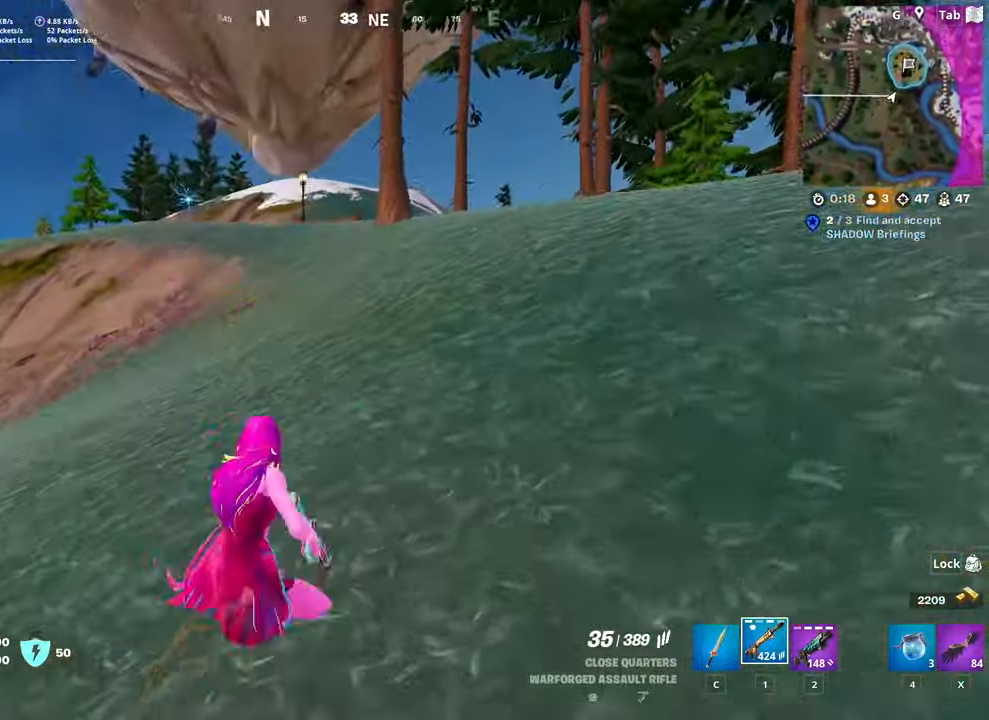
{"keys": ["shift", "w"], "mouse": [], "mouse_move": "still", "events": []}
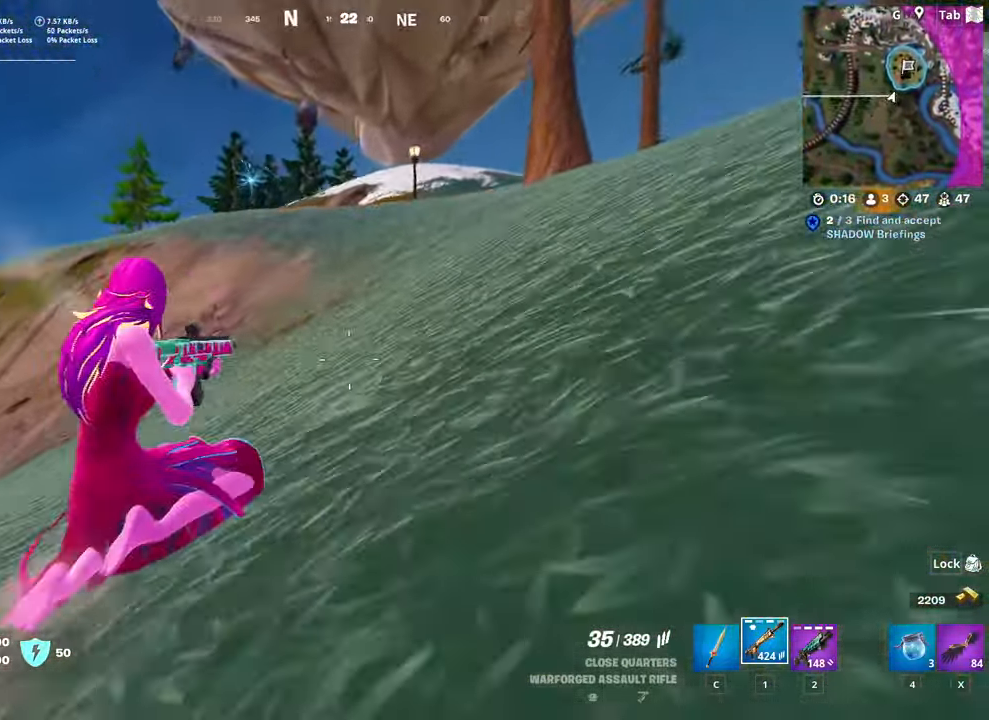
{"keys": ["w"], "mouse": [], "mouse_move": "still", "events": [[134, "space", "down"], [184, "shift", "up"], [467, "space", "up"]]}
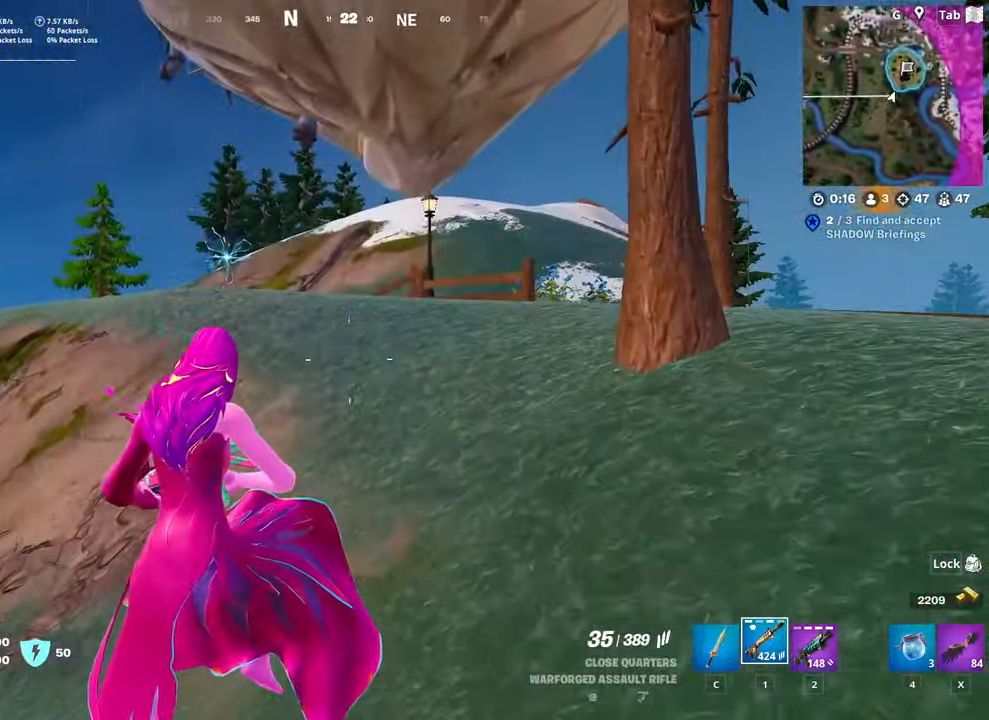
{"keys": ["shift", "w"], "mouse": [], "mouse_move": "left", "events": [[100, "shift", "down"]]}
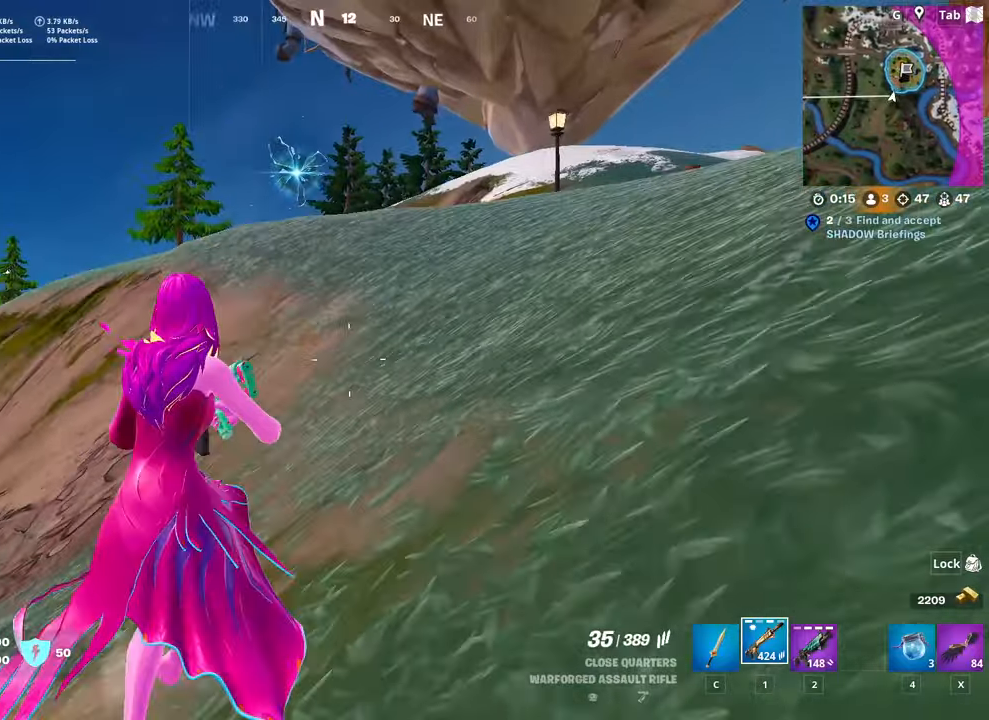
{"keys": ["d", "w"], "mouse": [], "mouse_move": "left", "events": [[167, "space", "down"], [300, "shift", "up"], [400, "space", "up"], [450, "d", "down"]]}
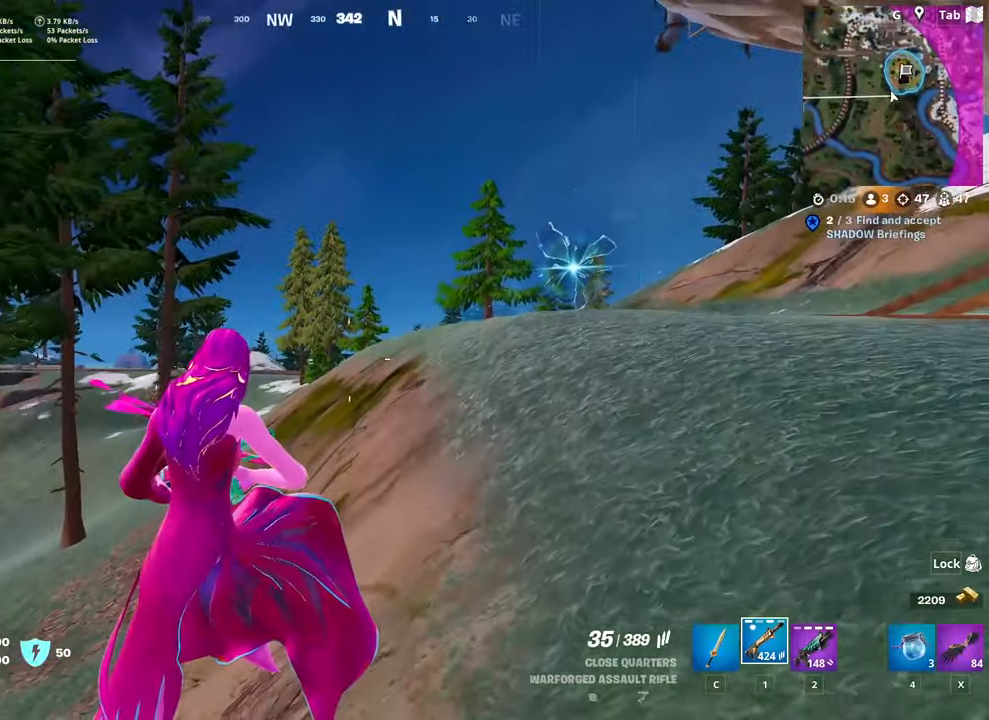
{"keys": ["d", "w"], "mouse": [], "mouse_move": "left", "events": []}
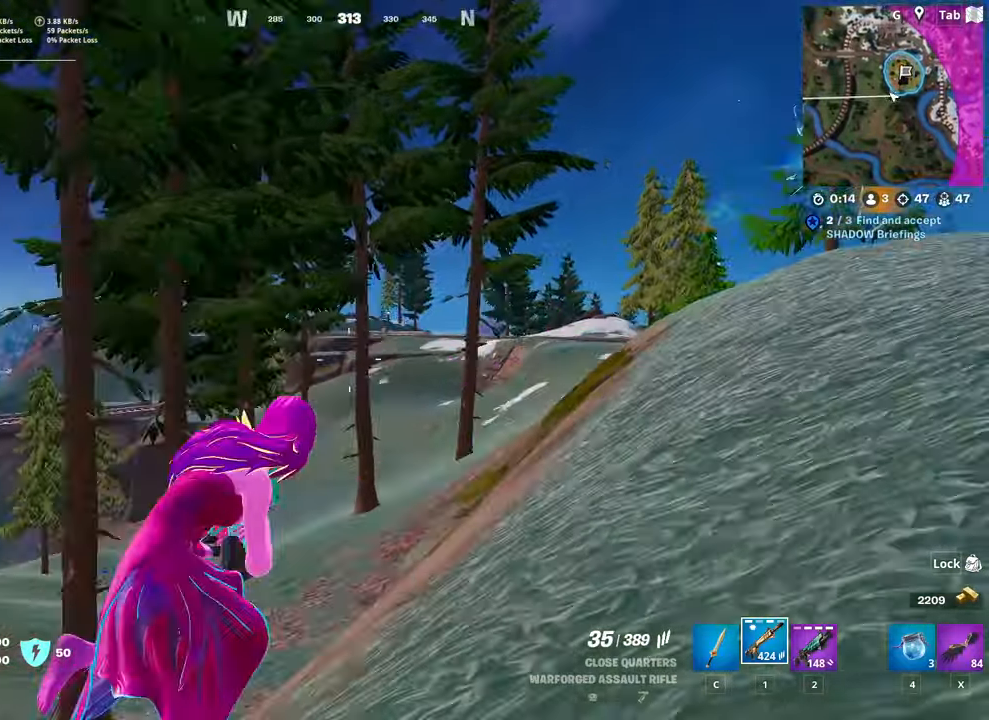
{"keys": ["d", "space", "w"], "mouse": [], "mouse_move": "right", "events": [[467, "space", "down"]]}
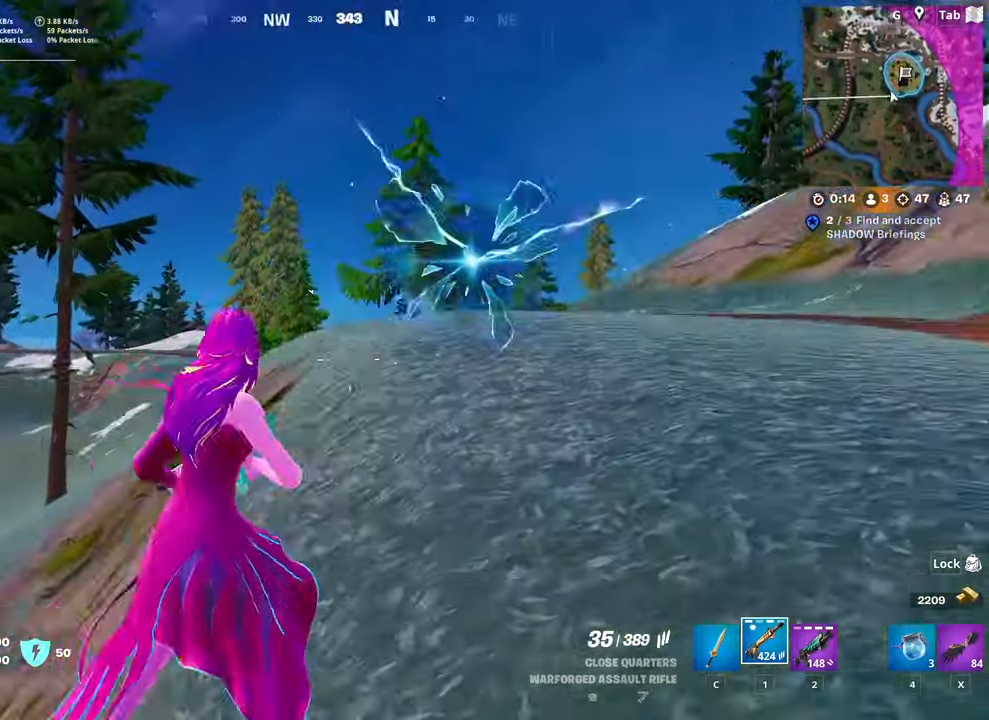
{"keys": ["w"], "mouse": [], "mouse_move": "still", "events": [[117, "d", "up"], [251, "space", "up"]]}
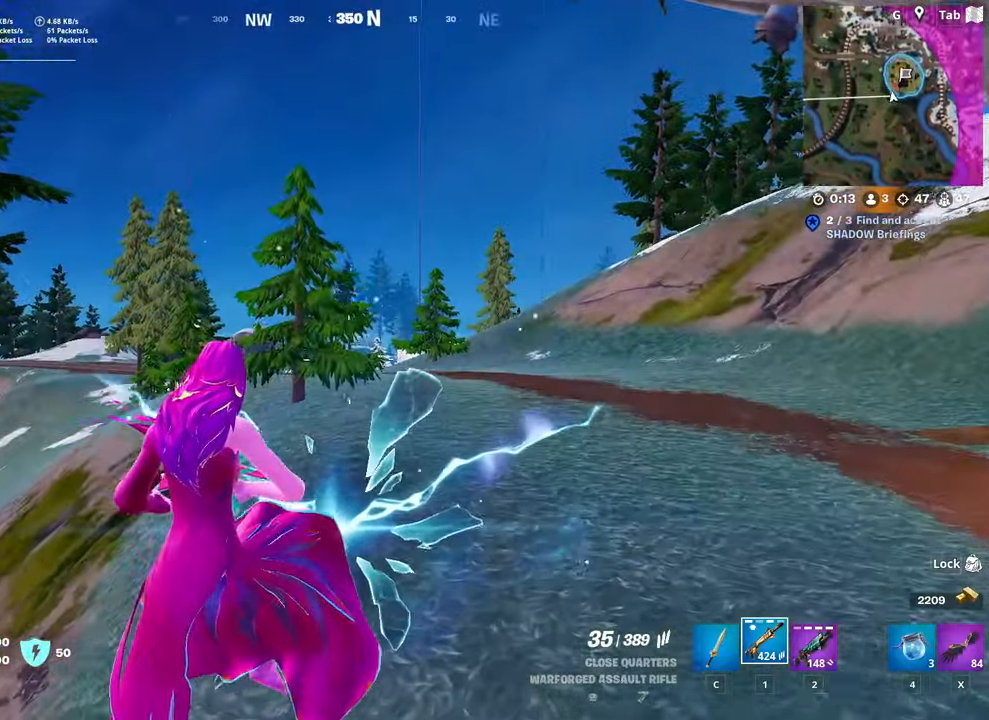
{"keys": ["w"], "mouse": [], "mouse_move": "still", "events": []}
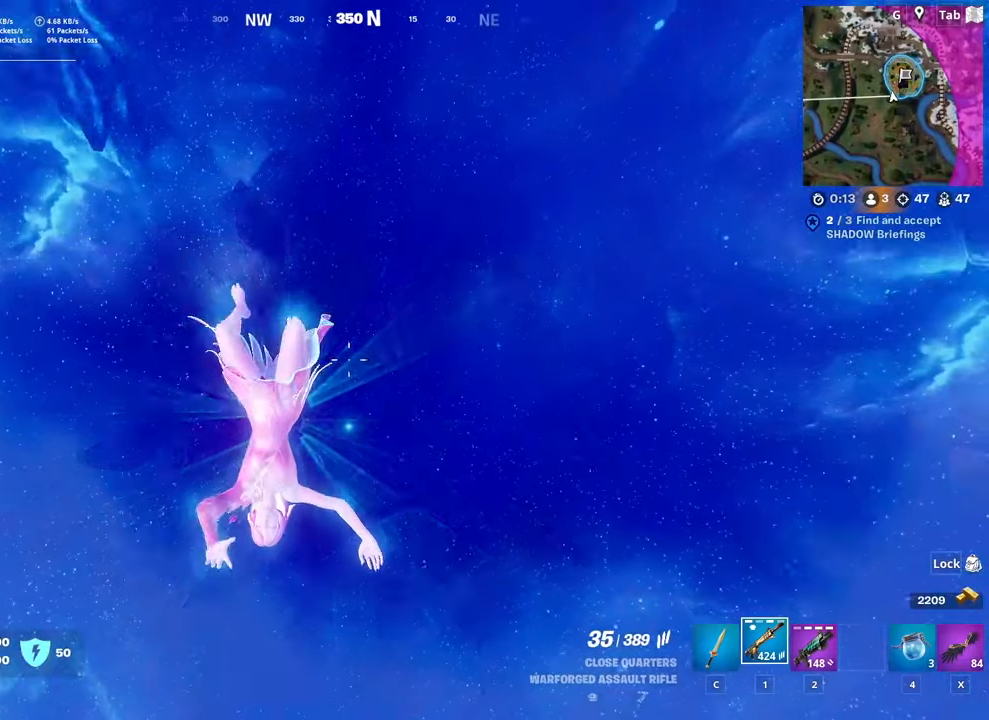
{"keys": ["w"], "mouse": [], "mouse_move": "still", "events": []}
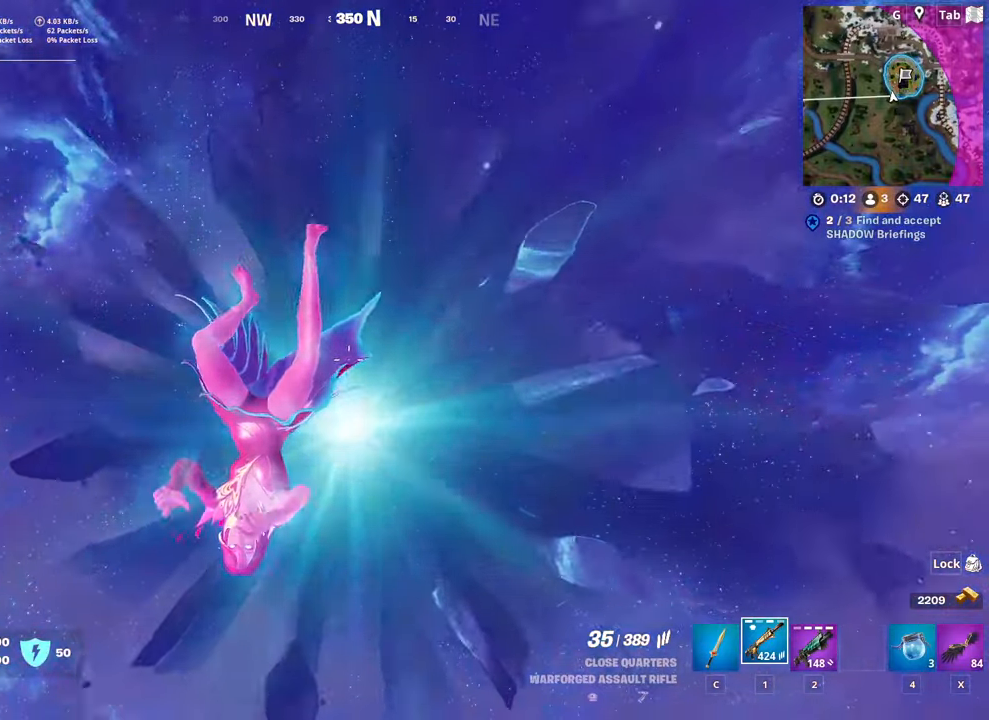
{"keys": ["a", "w"], "mouse": [], "mouse_move": "still", "events": [[67, "a", "down"]]}
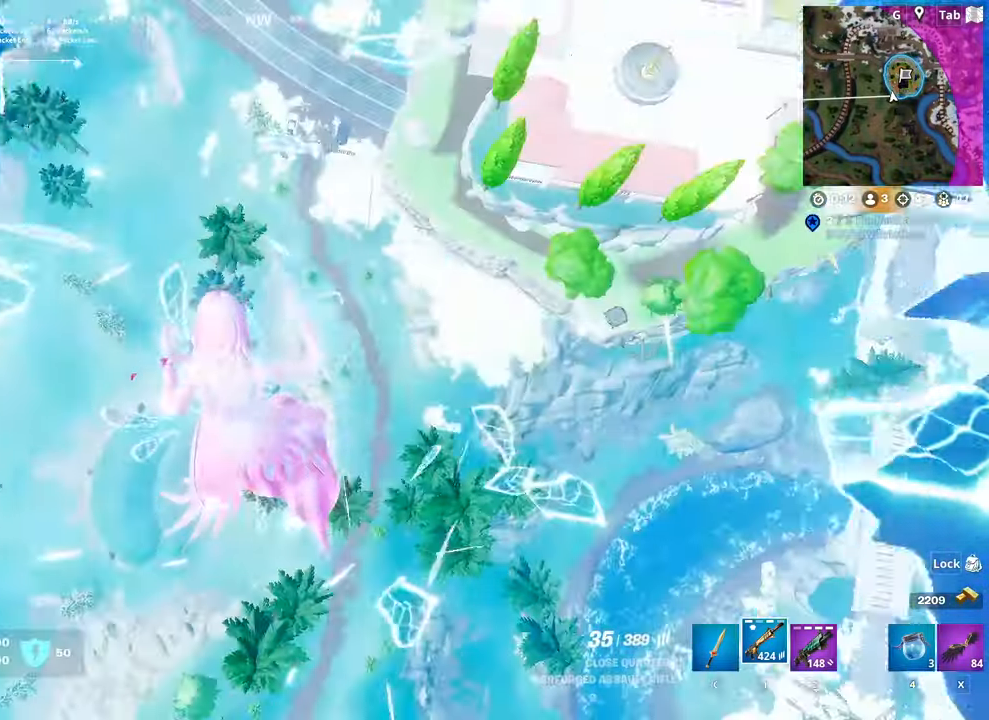
{"keys": ["a", "w"], "mouse": [], "mouse_move": "still", "events": []}
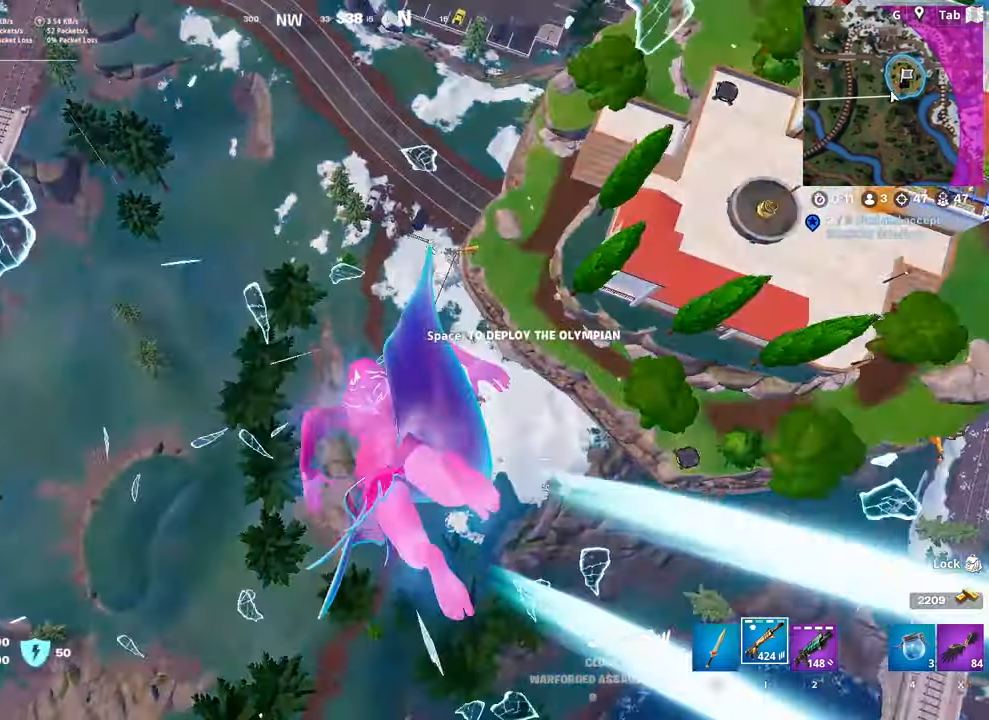
{"keys": ["a", "w"], "mouse": [], "mouse_move": "still", "events": [[67, "space", "down"], [333, "space", "up"]]}
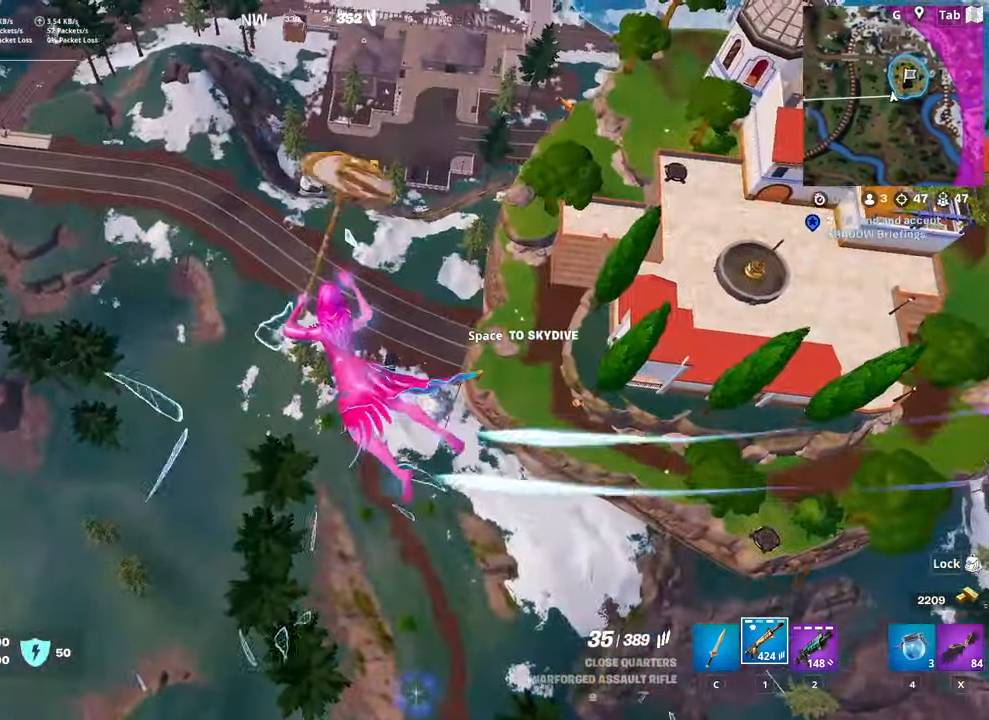
{"keys": ["a", "w"], "mouse": [], "mouse_move": "still", "events": []}
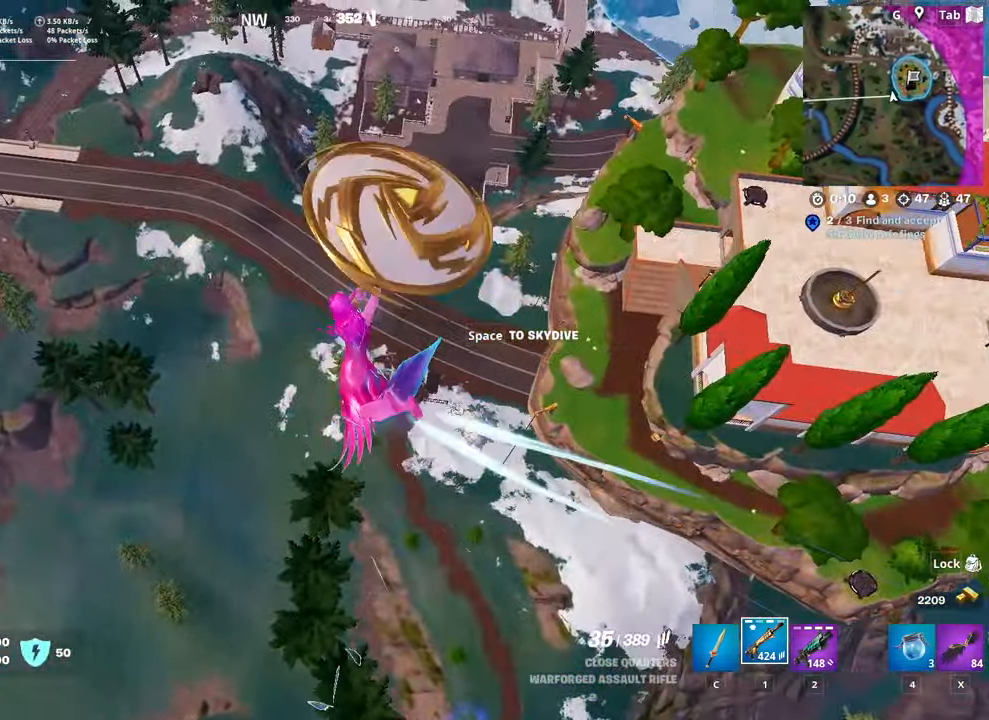
{"keys": ["a", "w"], "mouse": [], "mouse_move": "still", "events": []}
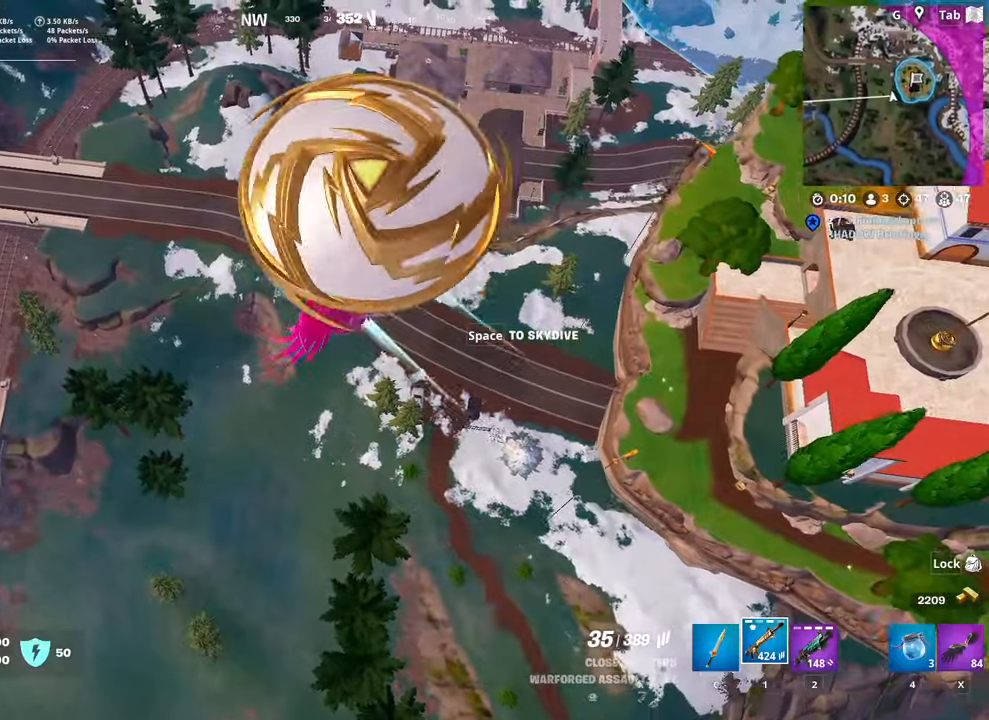
{"keys": ["a", "w"], "mouse": [], "mouse_move": "still", "events": []}
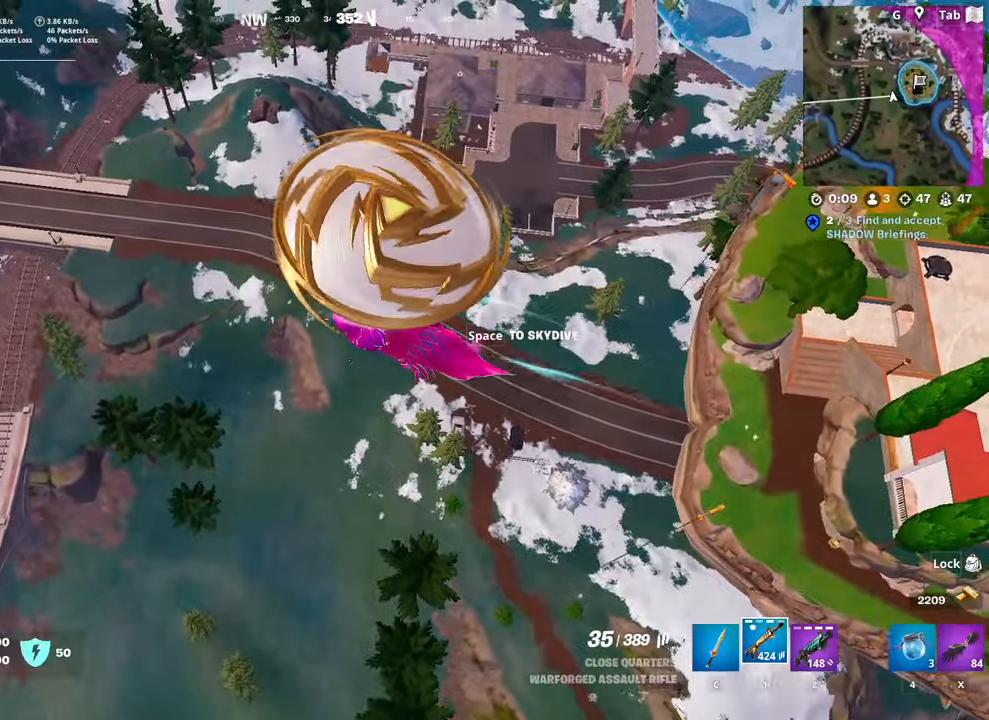
{"keys": ["a", "w"], "mouse": [], "mouse_move": "still", "events": []}
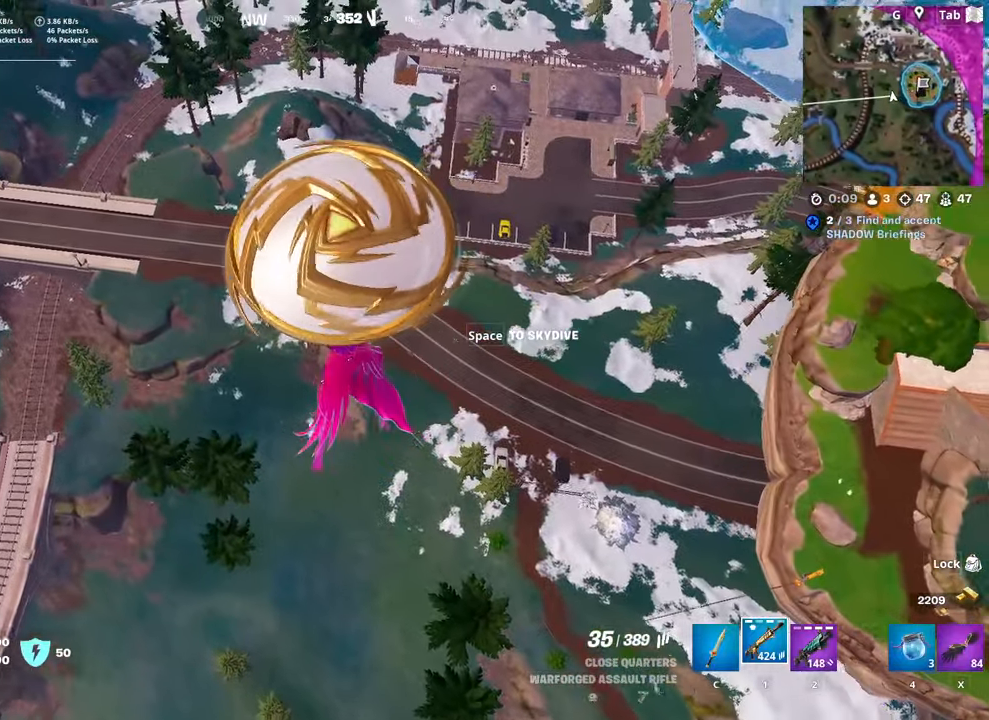
{"keys": ["a", "s"], "mouse": [], "mouse_move": "right", "events": [[417, "w", "up"], [500, "s", "down"]]}
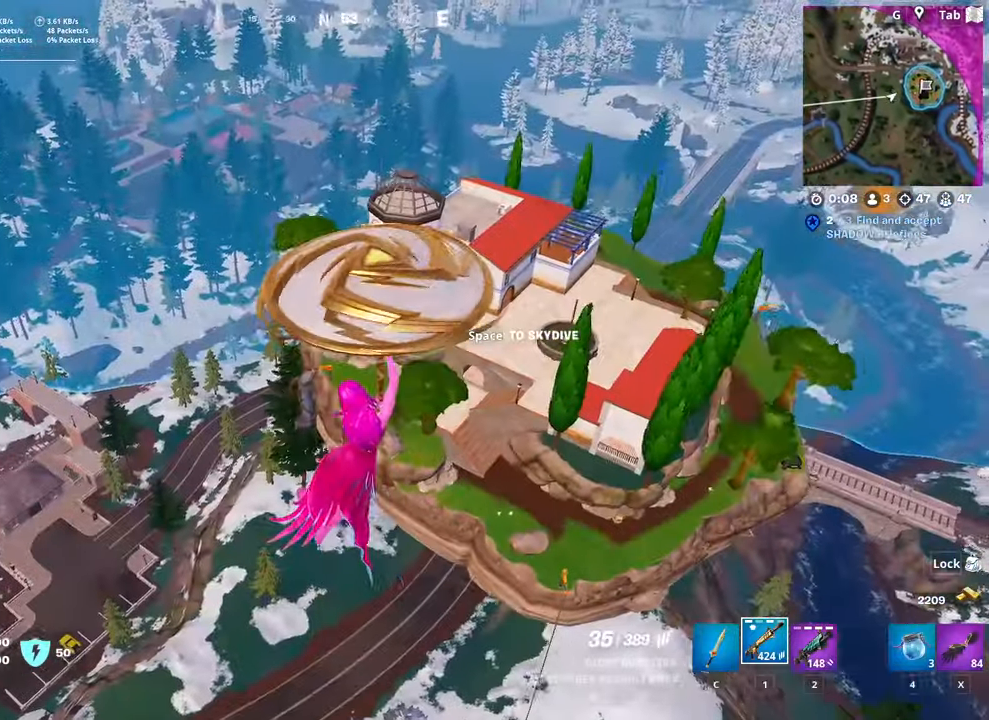
{"keys": ["a", "s"], "mouse": [], "mouse_move": "still", "events": []}
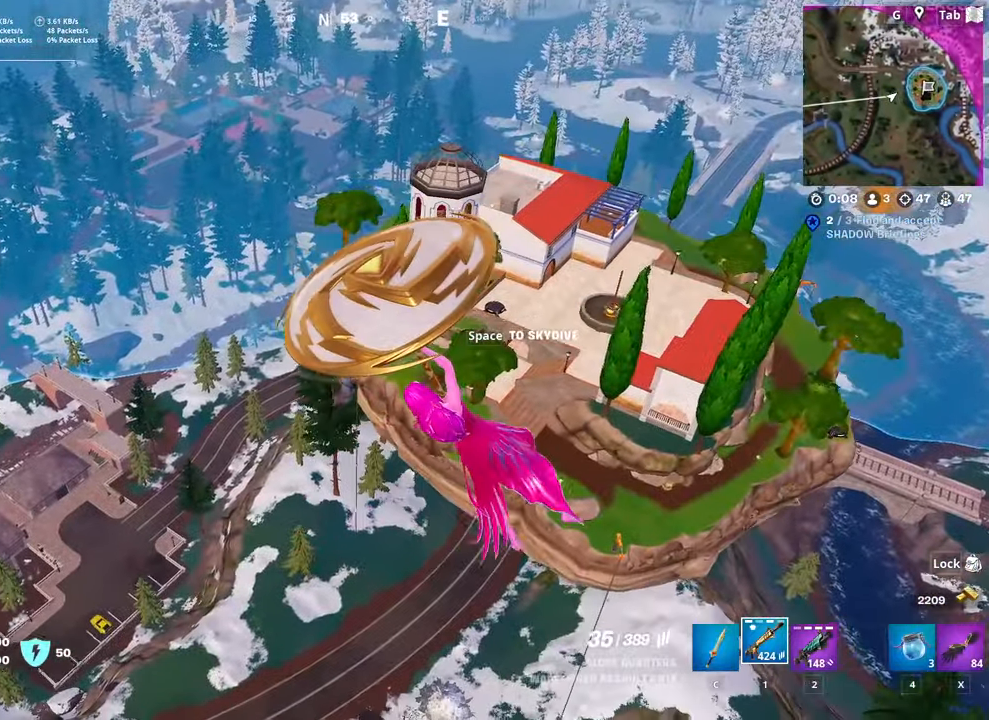
{"keys": ["d", "s"], "mouse": [], "mouse_move": "still", "events": [[267, "a", "up"], [500, "d", "down"]]}
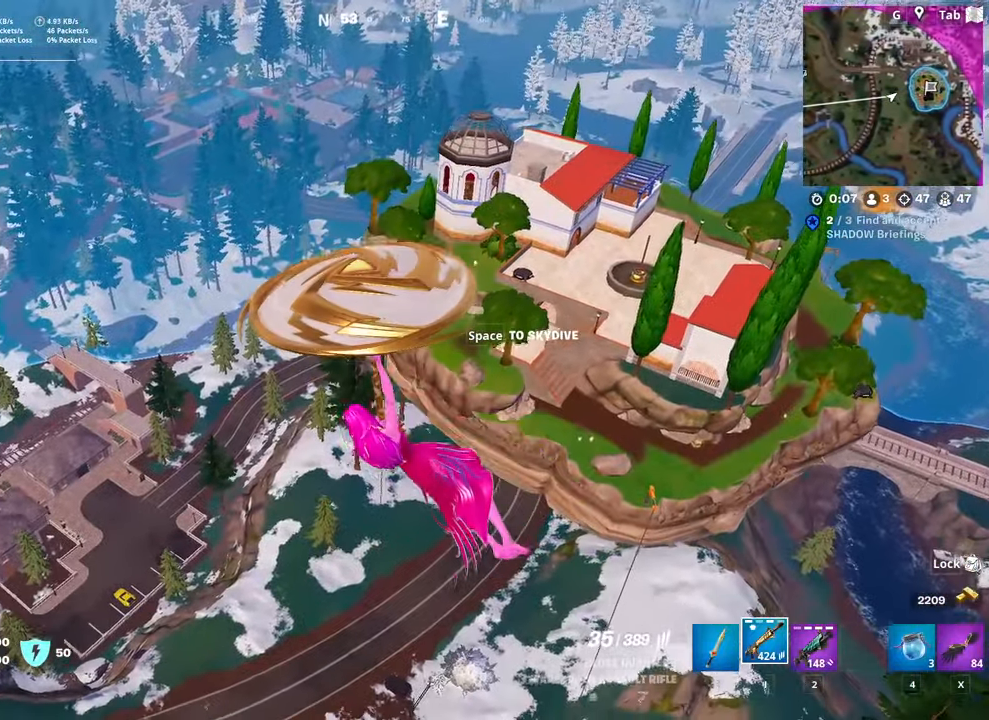
{"keys": ["d"], "mouse": [], "mouse_move": "down", "events": [[467, "s", "up"]]}
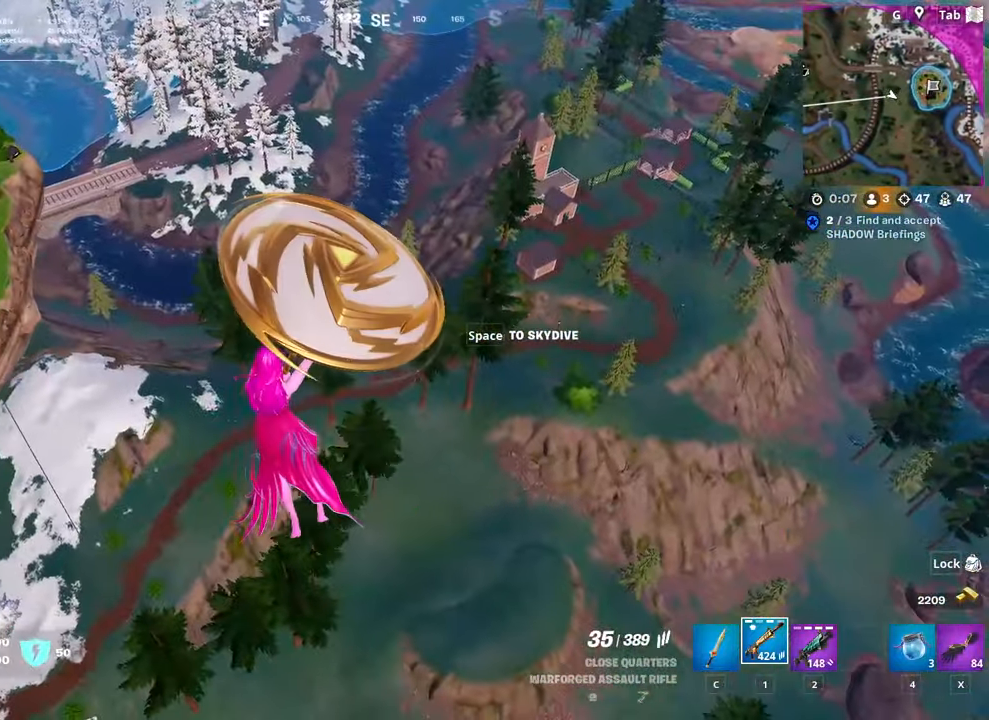
{"keys": ["d"], "mouse": [], "mouse_move": "down", "events": []}
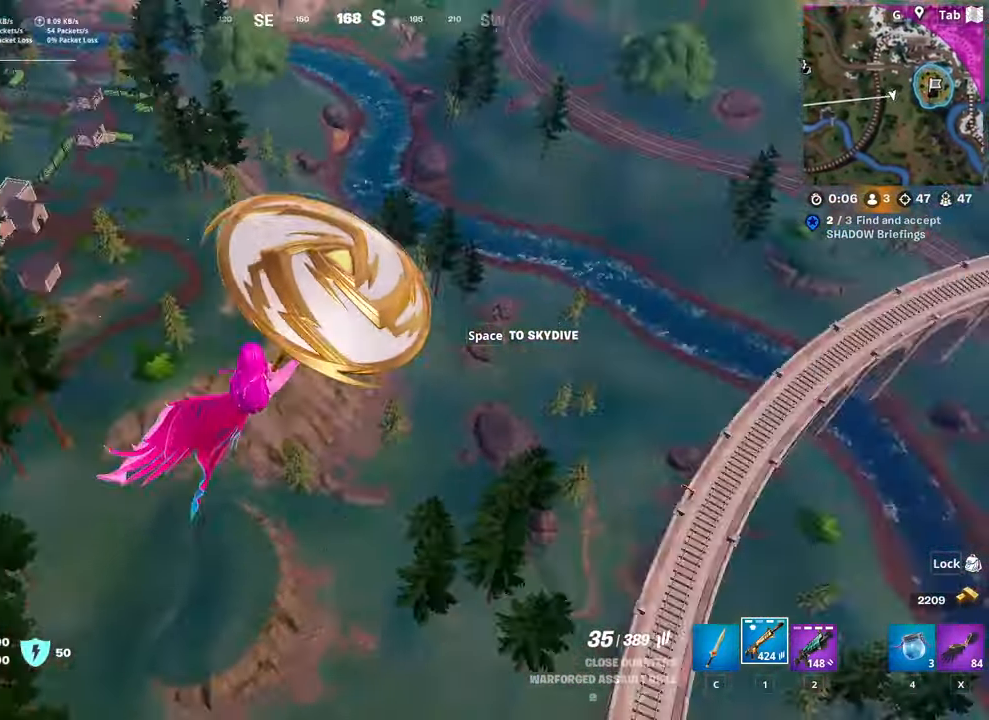
{"keys": ["d", "w"], "mouse": [], "mouse_move": "still", "events": [[350, "w", "down"]]}
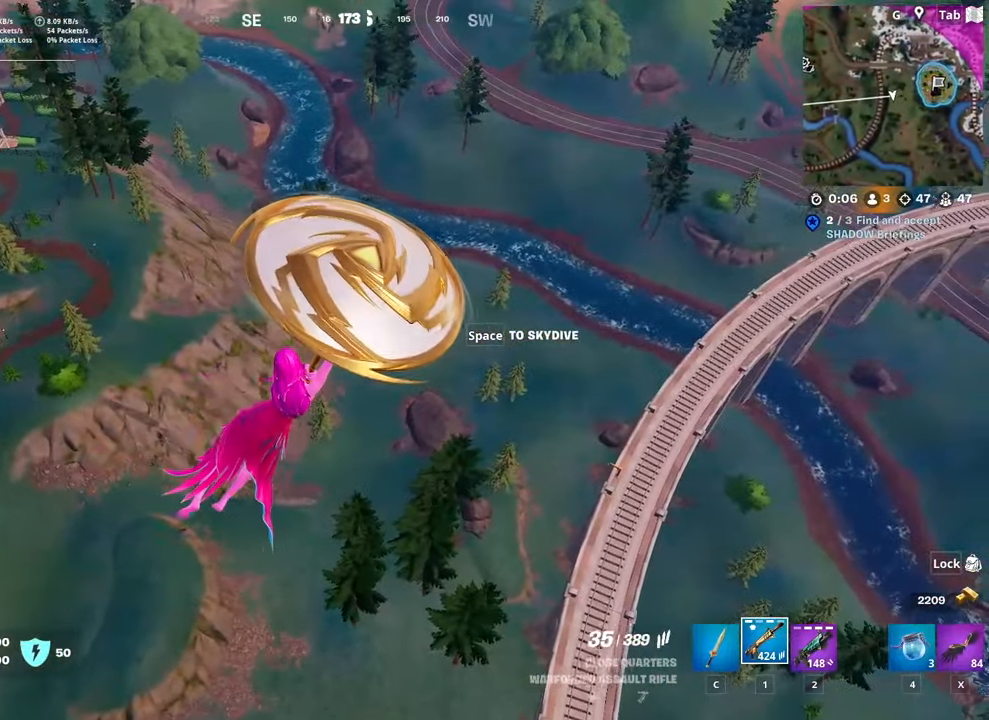
{"keys": ["d", "w"], "mouse": [], "mouse_move": "still", "events": [[134, "d", "up"], [234, "d", "down"], [317, "d", "up"], [367, "d", "down"]]}